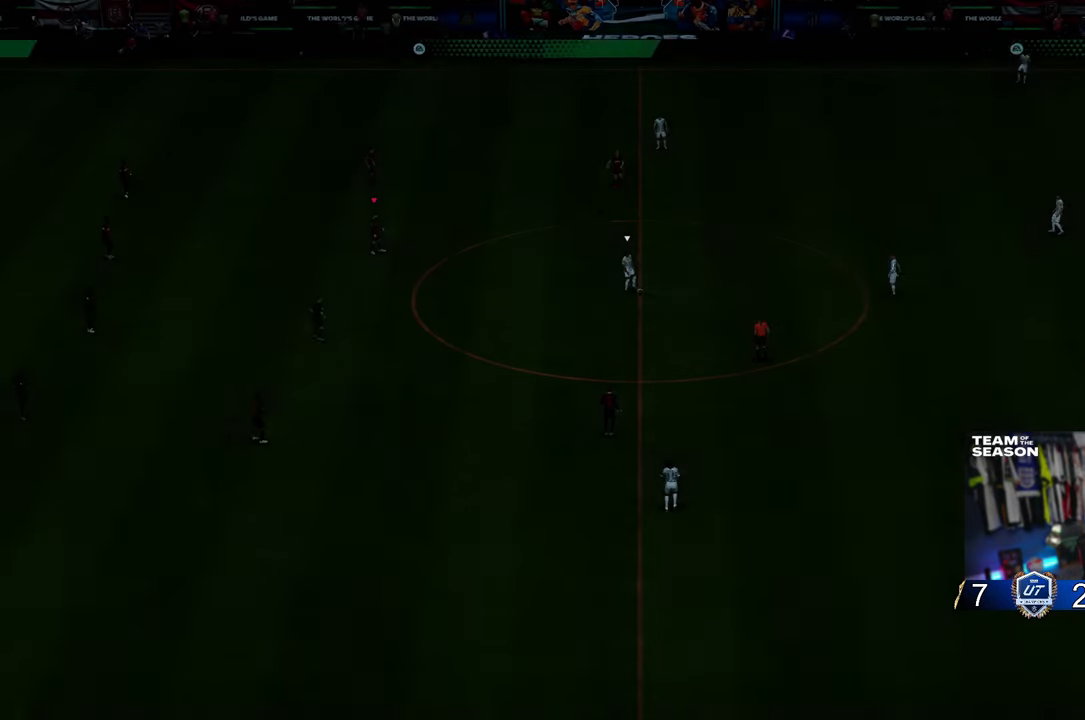
Gameplay with a controller (Xbox layout); each line is a JSON object with the inputs held at the frame after it. "events" lists button and stick changes between this image and that frame as [ms after this image, input, new state], when the widget could be followed in between. Not read: L3 R3.
{"buttons": [], "left_stick": "center", "right_stick": "center", "events": []}
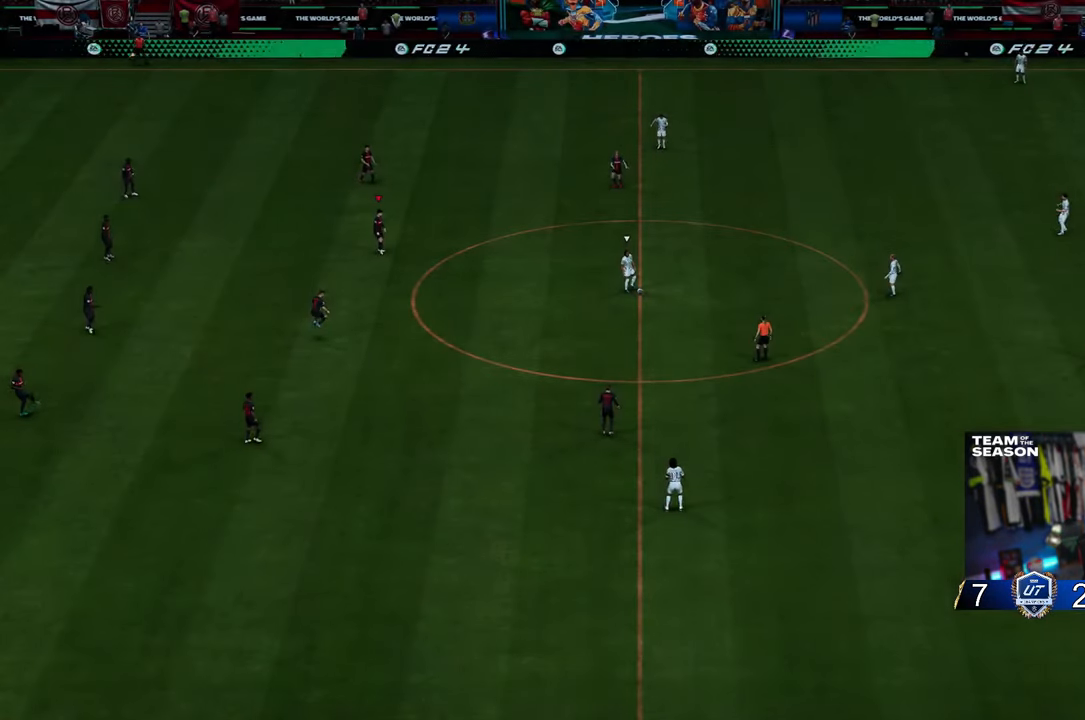
{"buttons": [], "left_stick": "center", "right_stick": "center", "events": []}
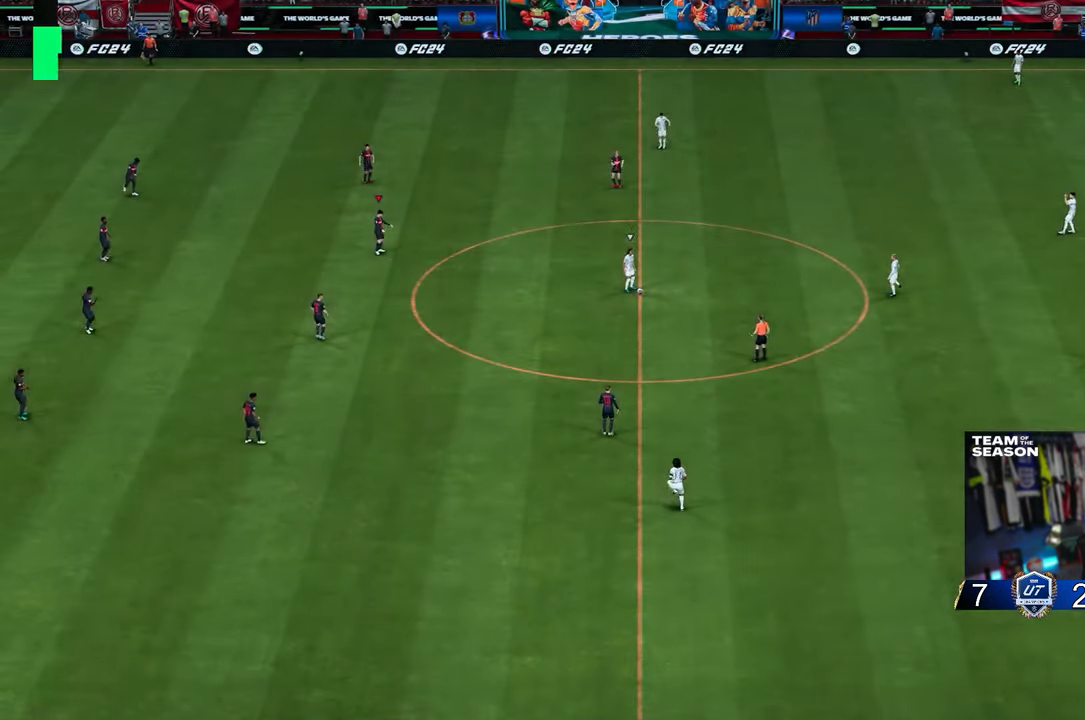
{"buttons": ["DPAD_LEFT"], "left_stick": "center", "right_stick": "center", "events": [[483, "DPAD_LEFT", "down"]]}
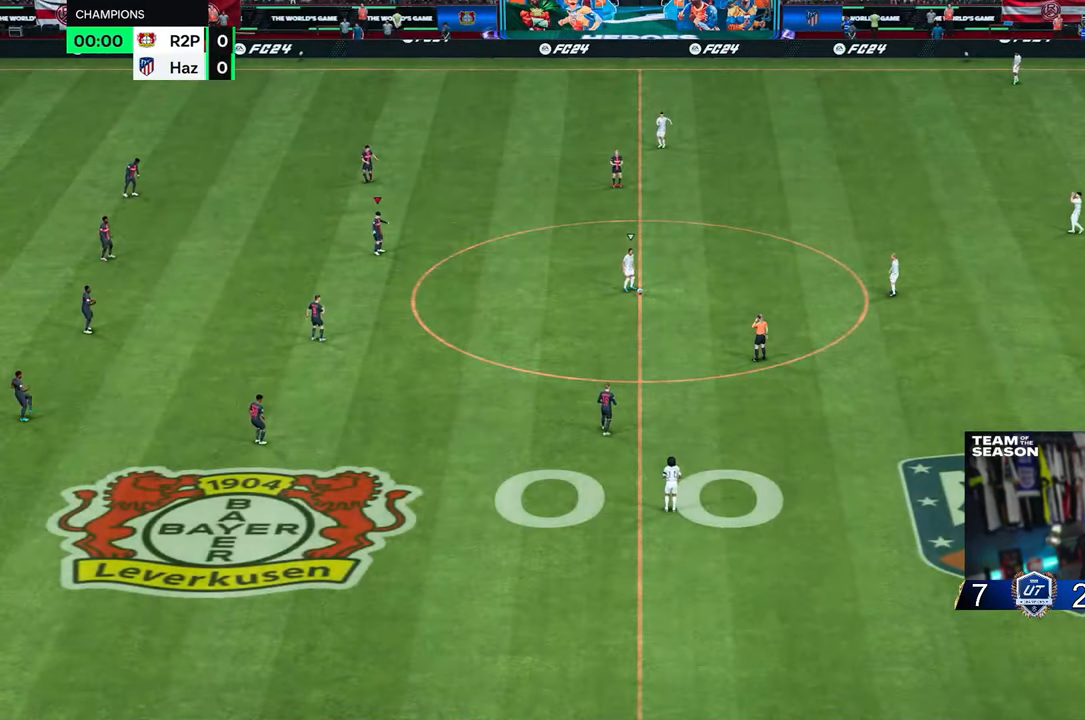
{"buttons": ["DPAD_LEFT"], "left_stick": "center", "right_stick": "center", "events": [[117, "DPAD_LEFT", "up"], [183, "DPAD_LEFT", "down"], [317, "DPAD_LEFT", "up"], [383, "DPAD_LEFT", "down"]]}
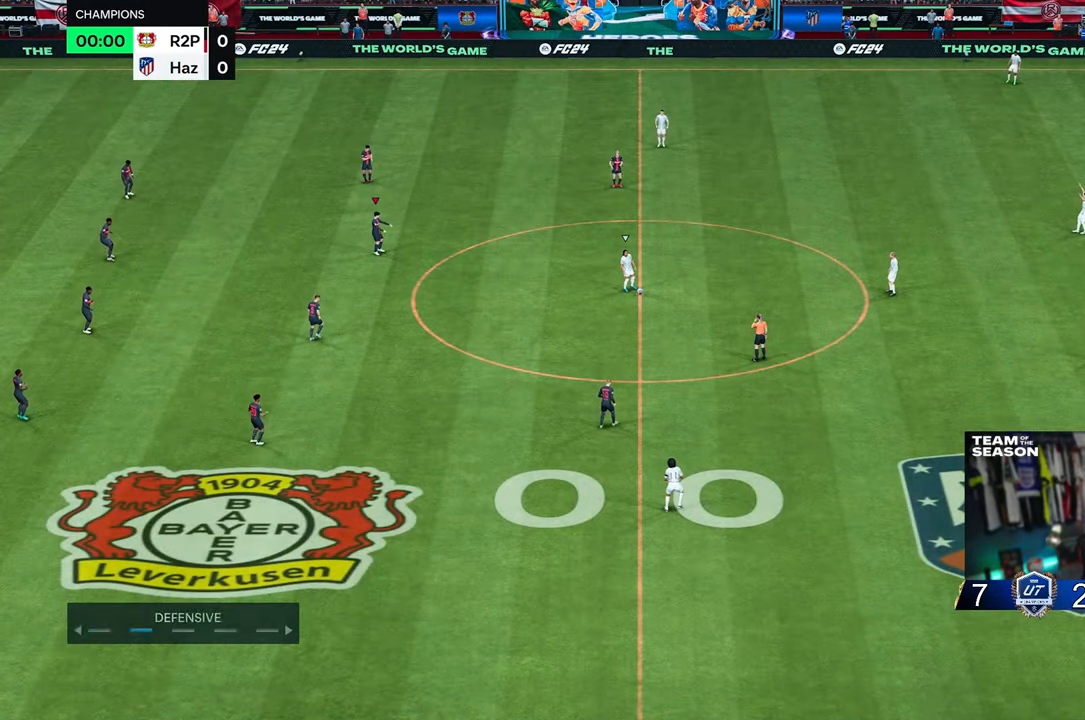
{"buttons": [], "left_stick": "center", "right_stick": "center", "events": [[17, "DPAD_LEFT", "up"]]}
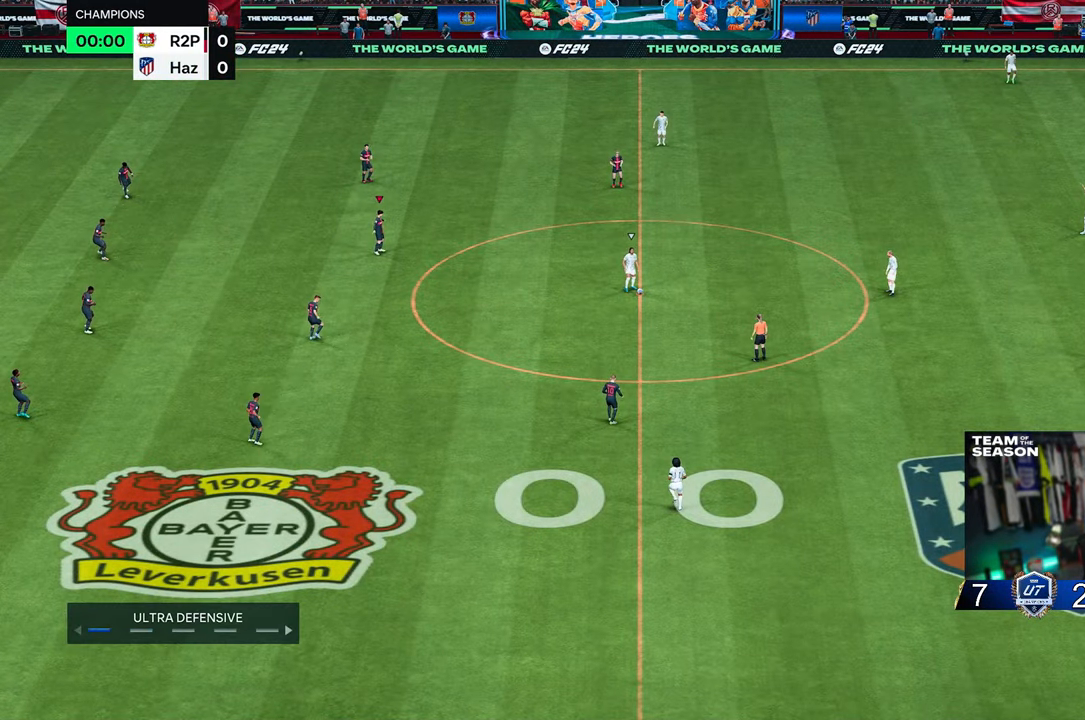
{"buttons": [], "left_stick": "center", "right_stick": "center", "events": [[117, "DPAD_RIGHT", "down"], [217, "DPAD_RIGHT", "up"]]}
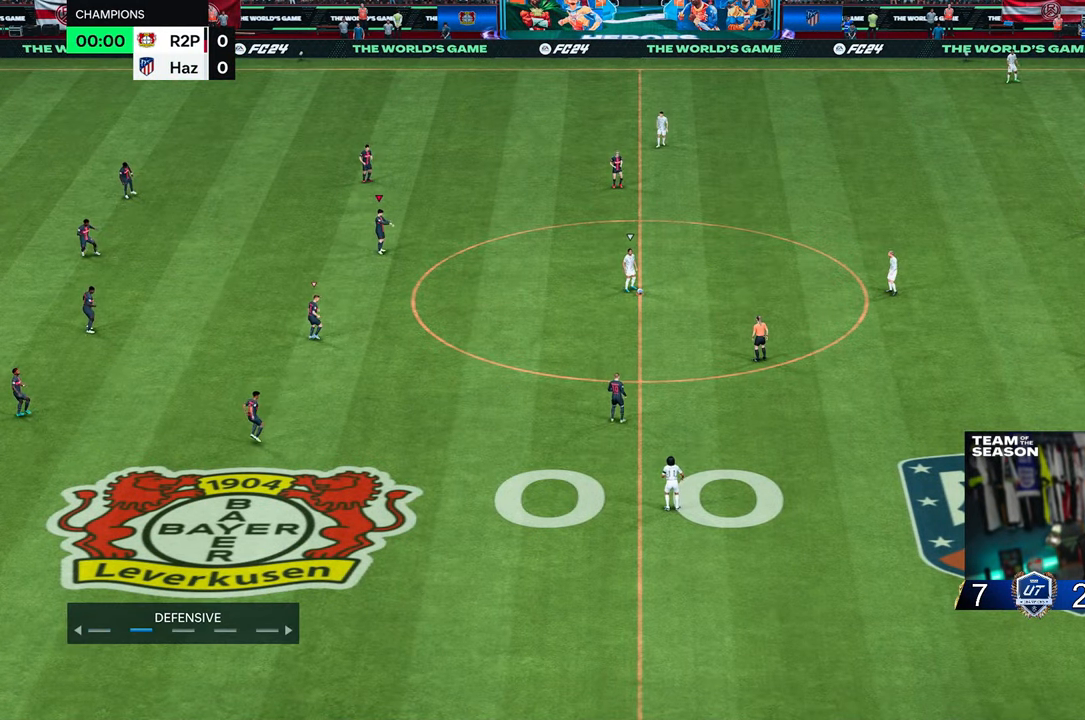
{"buttons": [], "left_stick": "center", "right_stick": "center", "events": []}
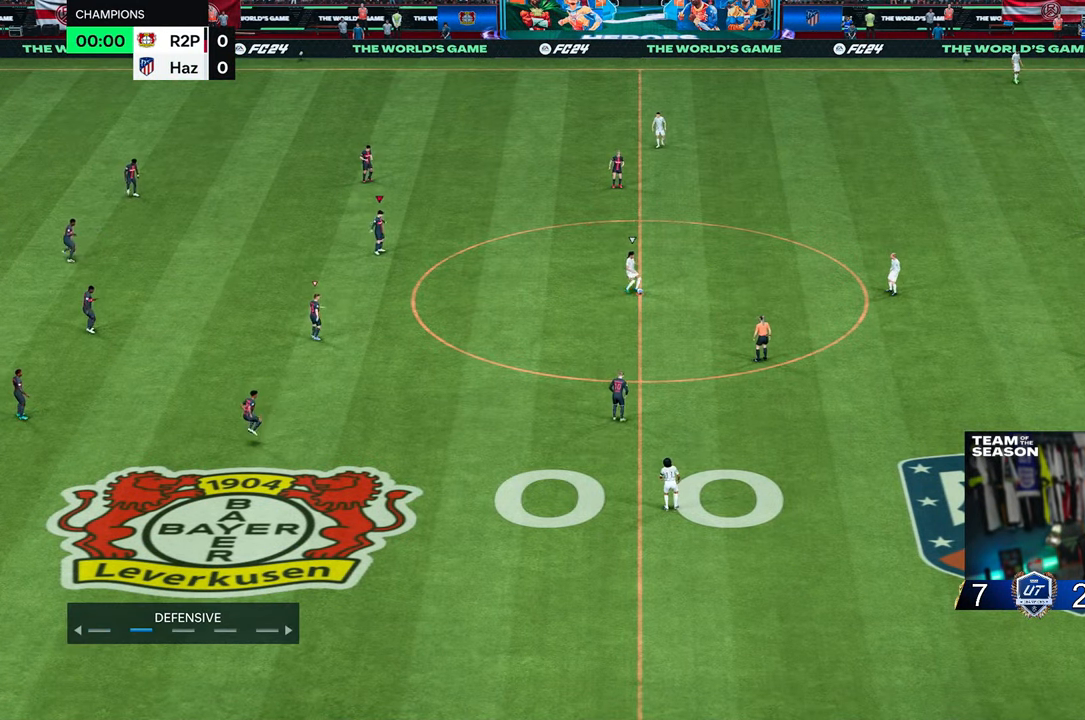
{"buttons": [], "left_stick": "center", "right_stick": "center"}
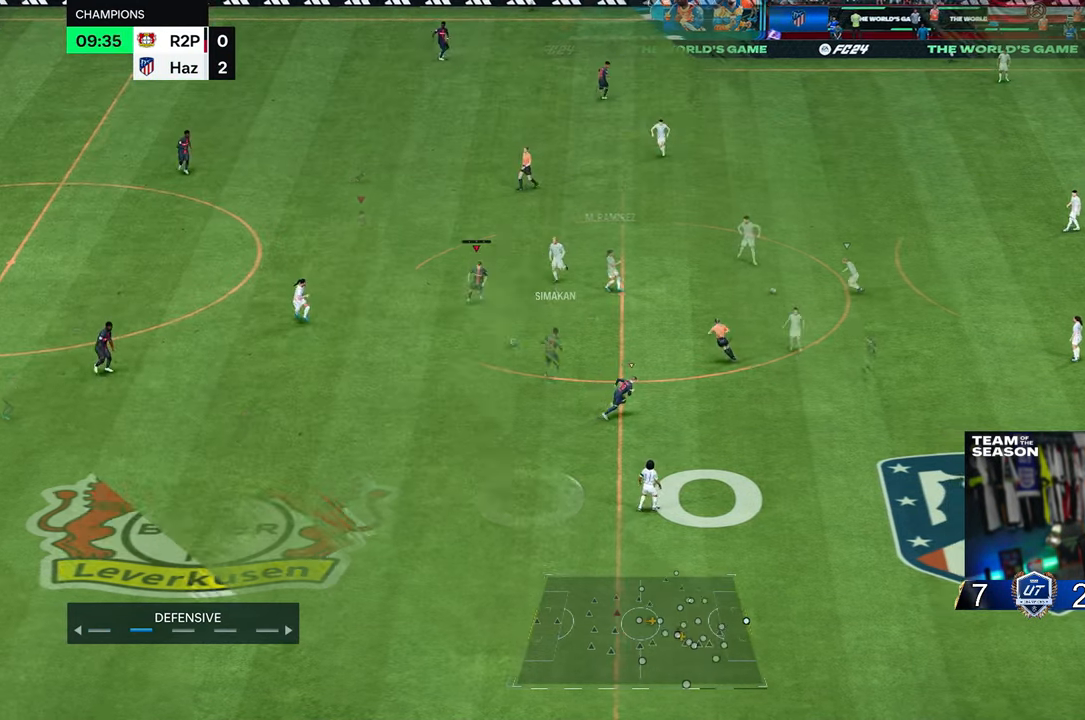
{"buttons": [], "left_stick": "right", "right_stick": "center", "events": [[33, "left_stick", "right"]]}
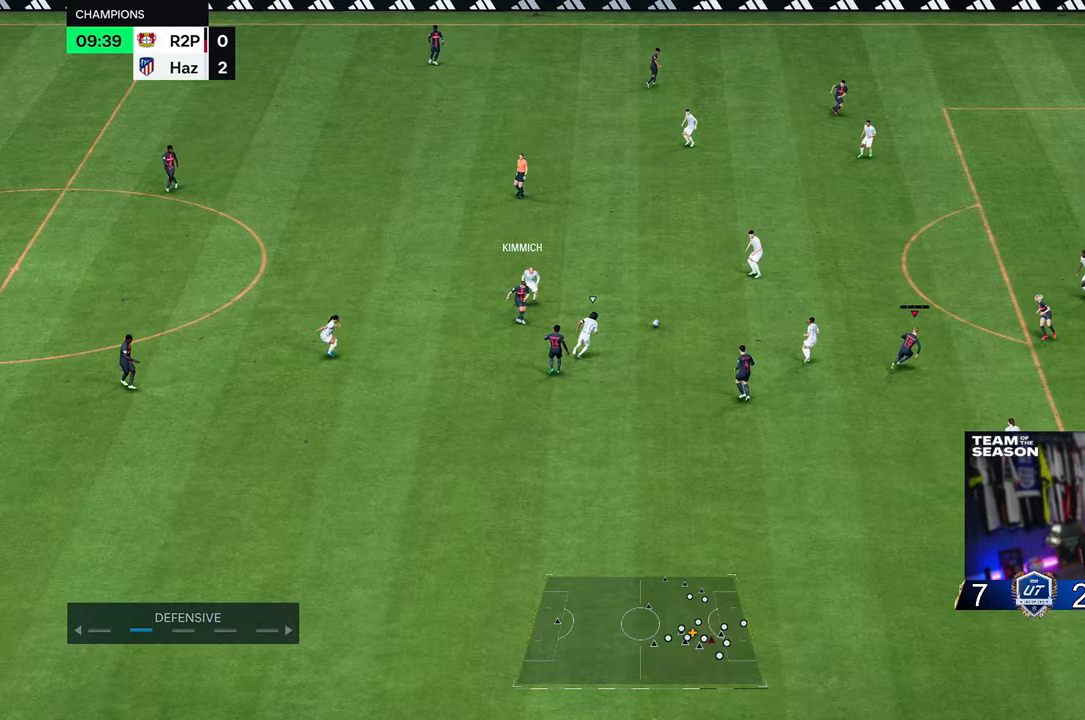
{"buttons": [], "left_stick": "up-right", "right_stick": "center", "events": [[300, "left_stick", "up-right"]]}
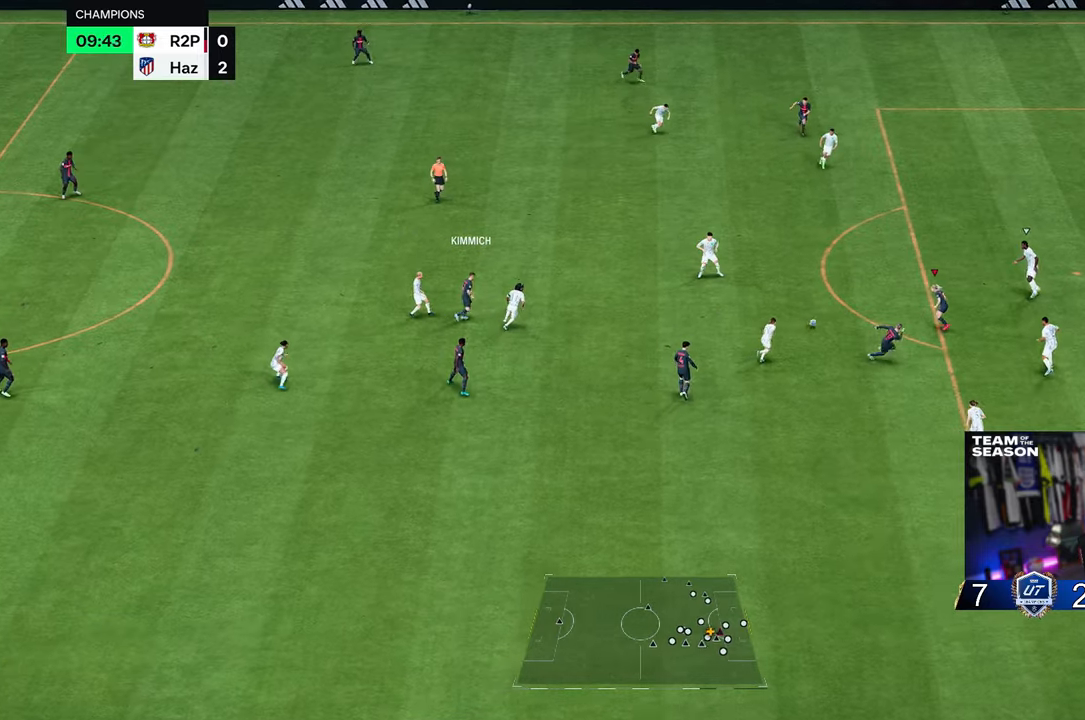
{"buttons": [], "left_stick": "up-right", "right_stick": "center", "events": [[100, "left_stick", "up"], [433, "left_stick", "up-right"]]}
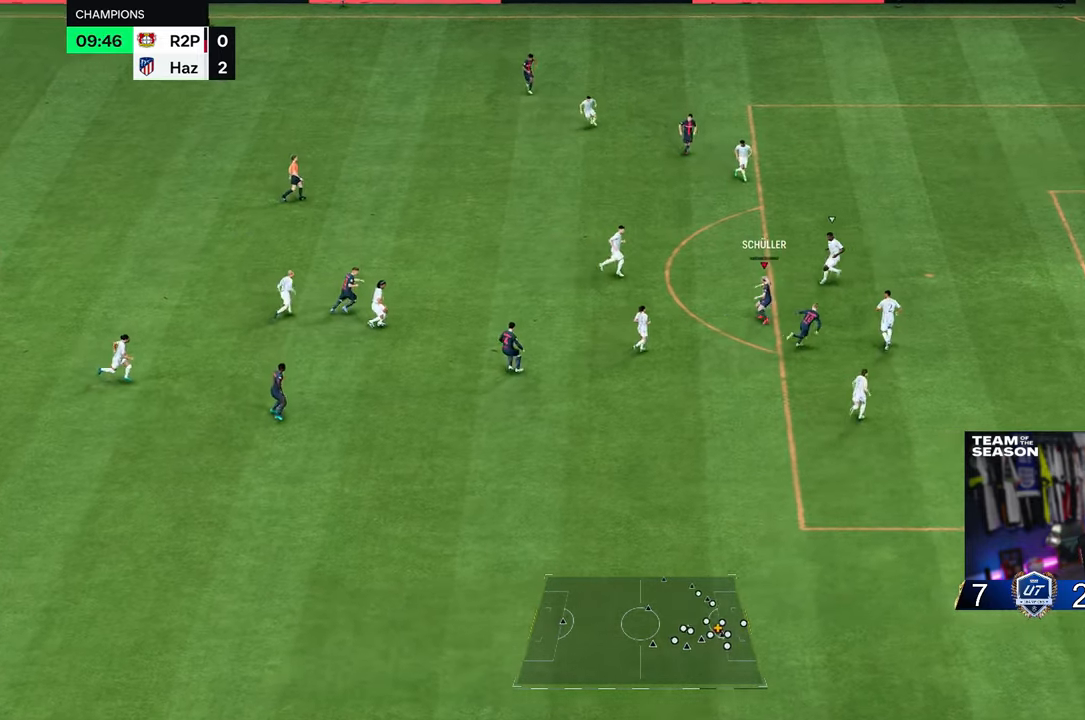
{"buttons": [], "left_stick": "up-right", "right_stick": "center", "events": [[117, "left_stick", "down-right"], [383, "left_stick", "center"], [500, "left_stick", "up-right"]]}
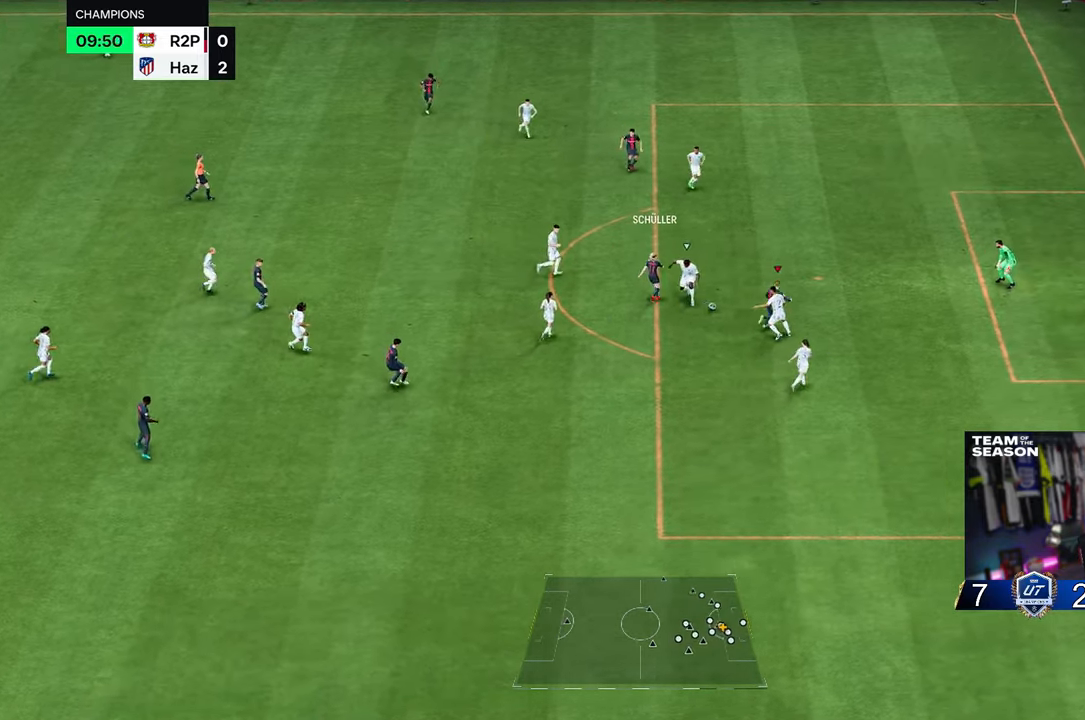
{"buttons": [], "left_stick": "up-right", "right_stick": "center", "events": []}
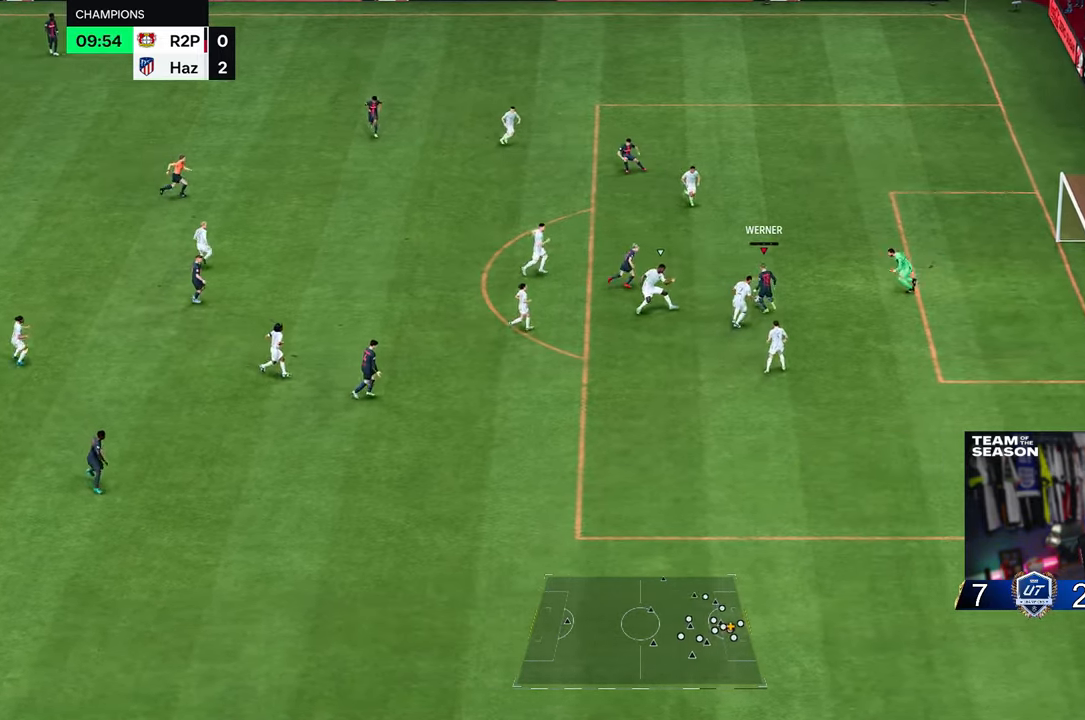
{"buttons": ["R2"], "left_stick": "up-right", "right_stick": "center", "events": [[383, "R2", "down"]]}
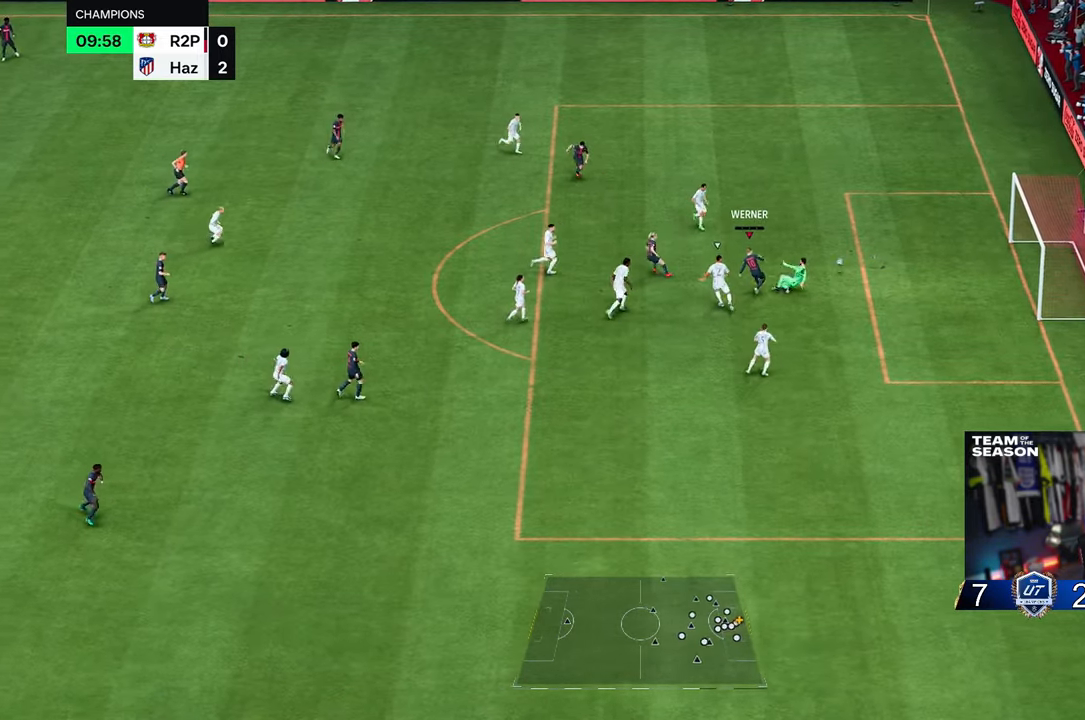
{"buttons": ["R2"], "left_stick": "up-right", "right_stick": "center", "events": []}
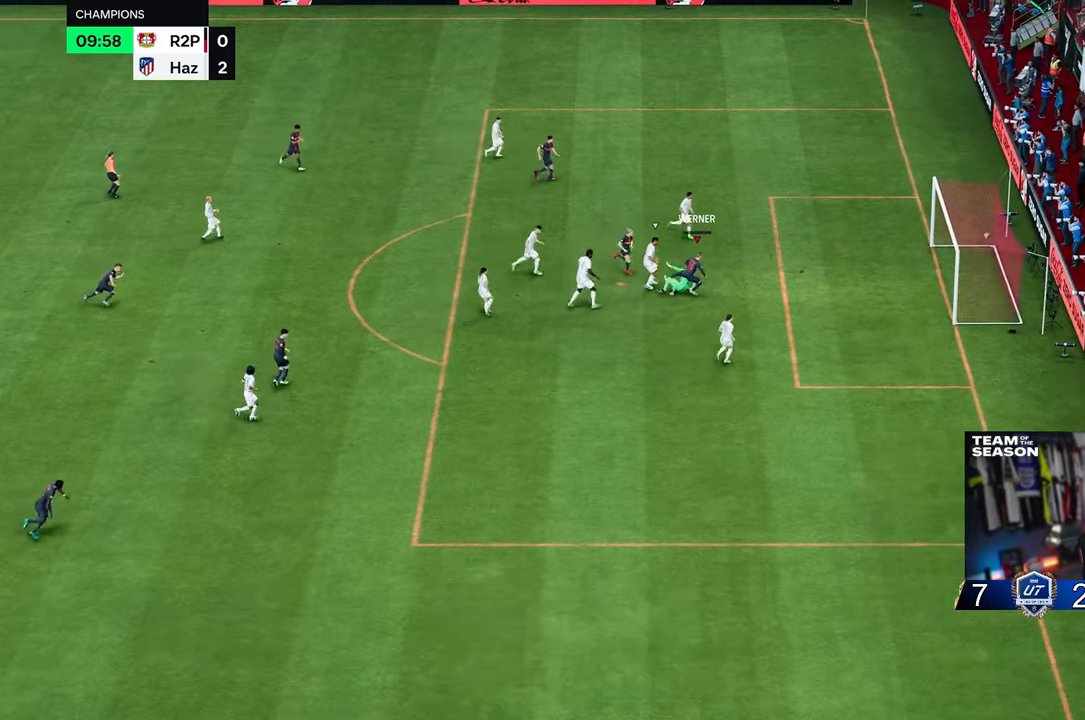
{"buttons": [], "left_stick": "down-right", "right_stick": "center", "events": [[17, "R2", "up"], [67, "left_stick", "down-right"]]}
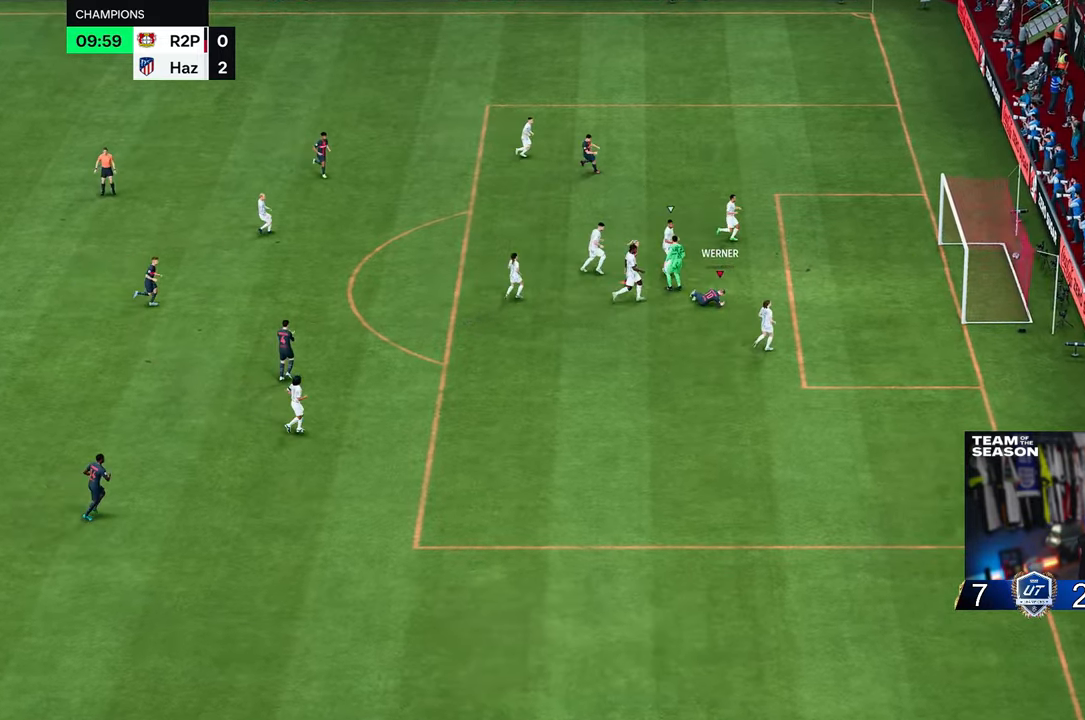
{"buttons": [], "left_stick": "down", "right_stick": "center"}
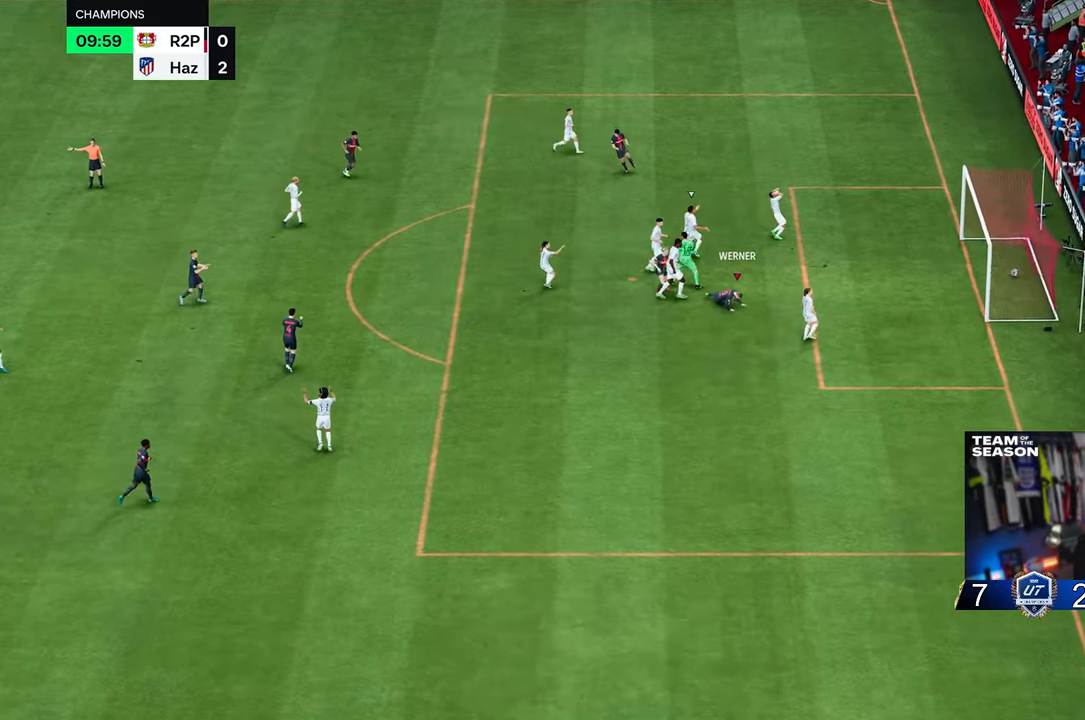
{"buttons": [], "left_stick": "center", "right_stick": "center", "events": [[33, "left_stick", "center"]]}
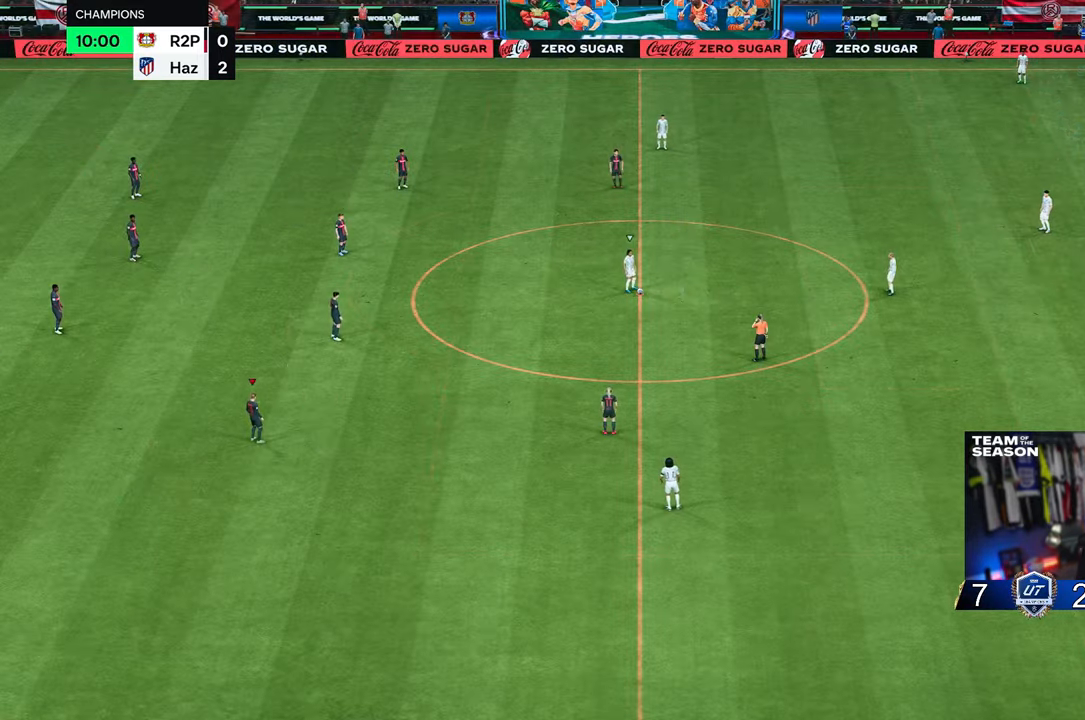
{"buttons": [], "left_stick": "center", "right_stick": "center", "events": []}
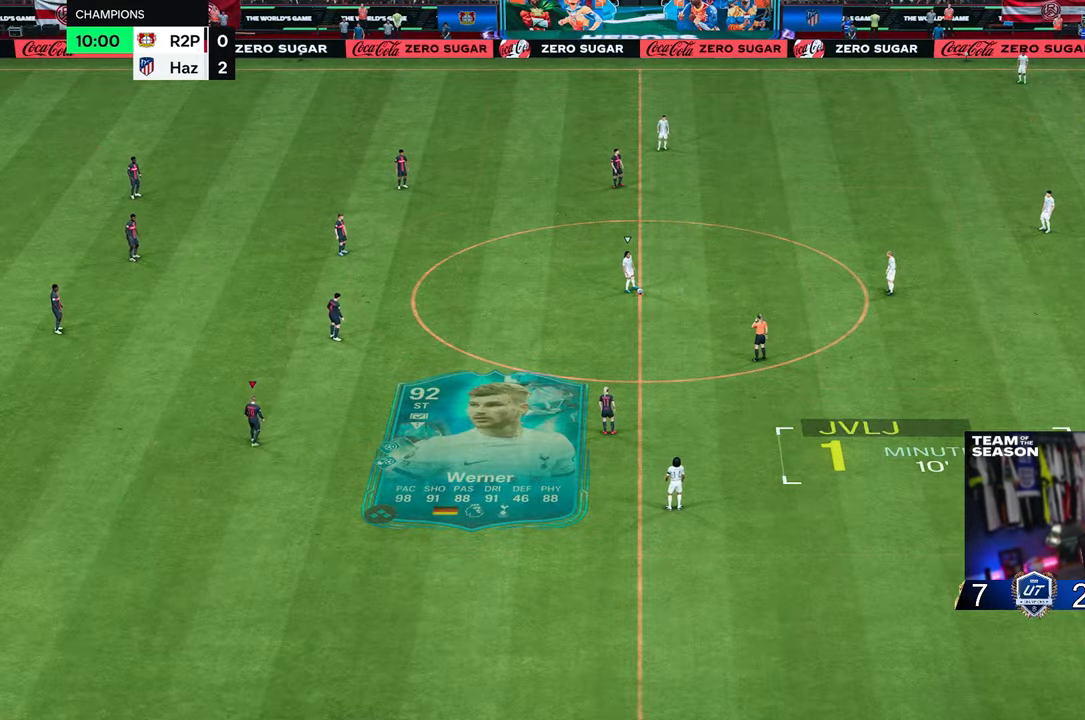
{"buttons": [], "left_stick": "right", "right_stick": "center", "events": [[150, "left_stick", "right"]]}
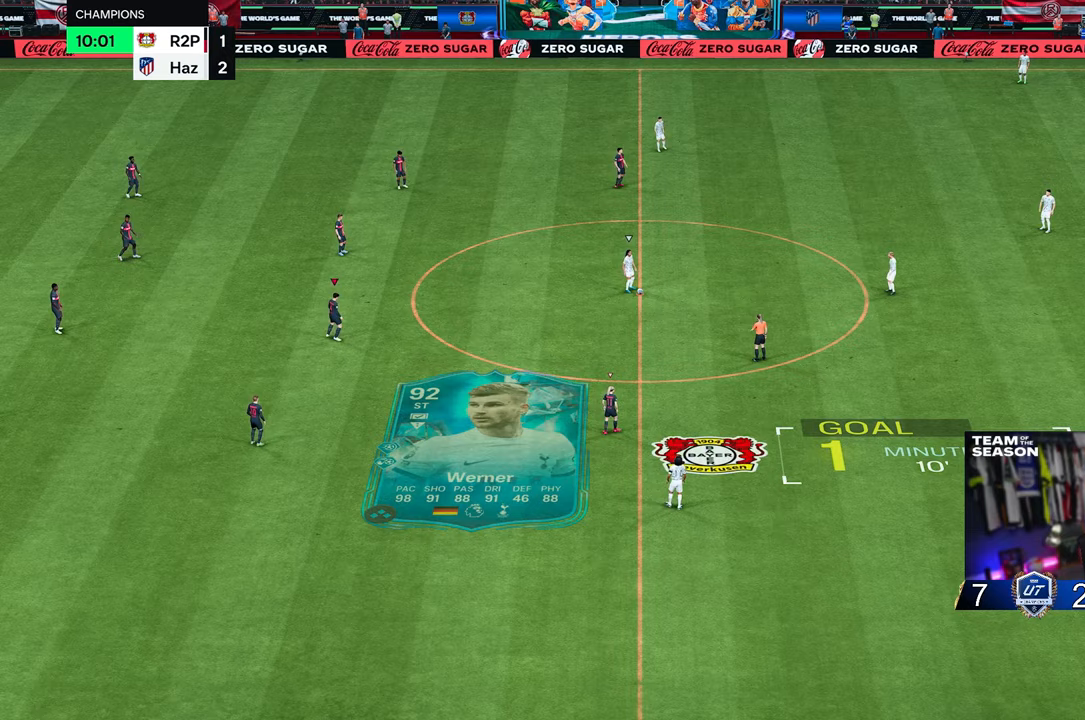
{"buttons": [], "left_stick": "up-right", "right_stick": "center", "events": [[67, "left_stick", "up-right"]]}
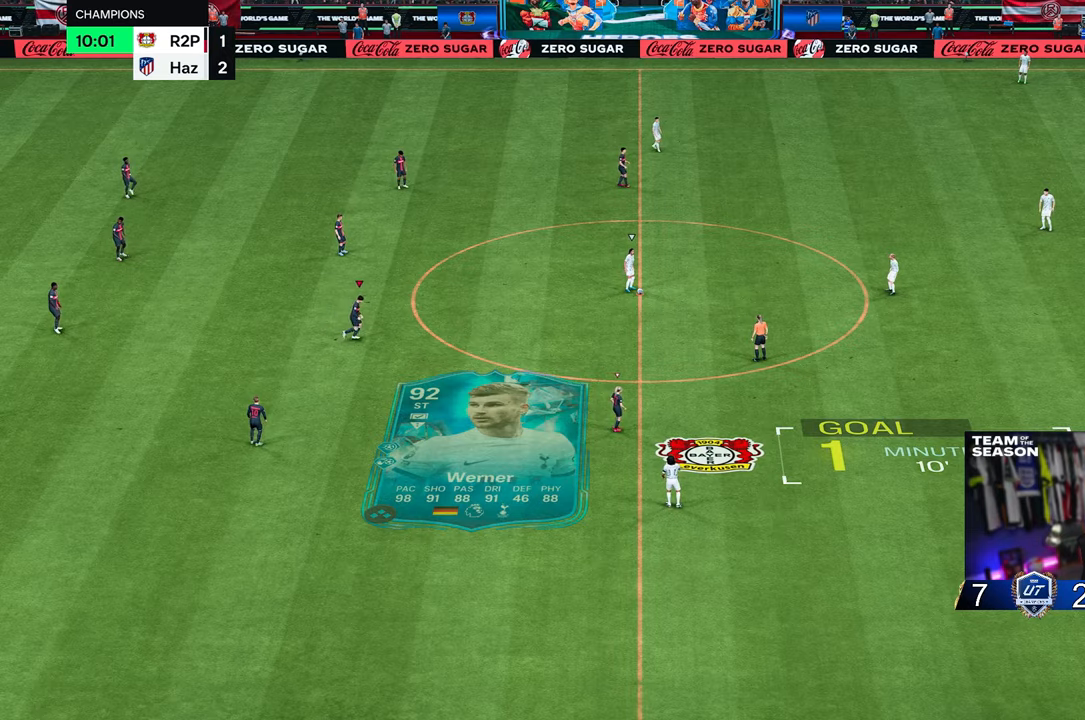
{"buttons": [], "left_stick": "right", "right_stick": "center", "events": [[250, "left_stick", "center"], [467, "left_stick", "right"]]}
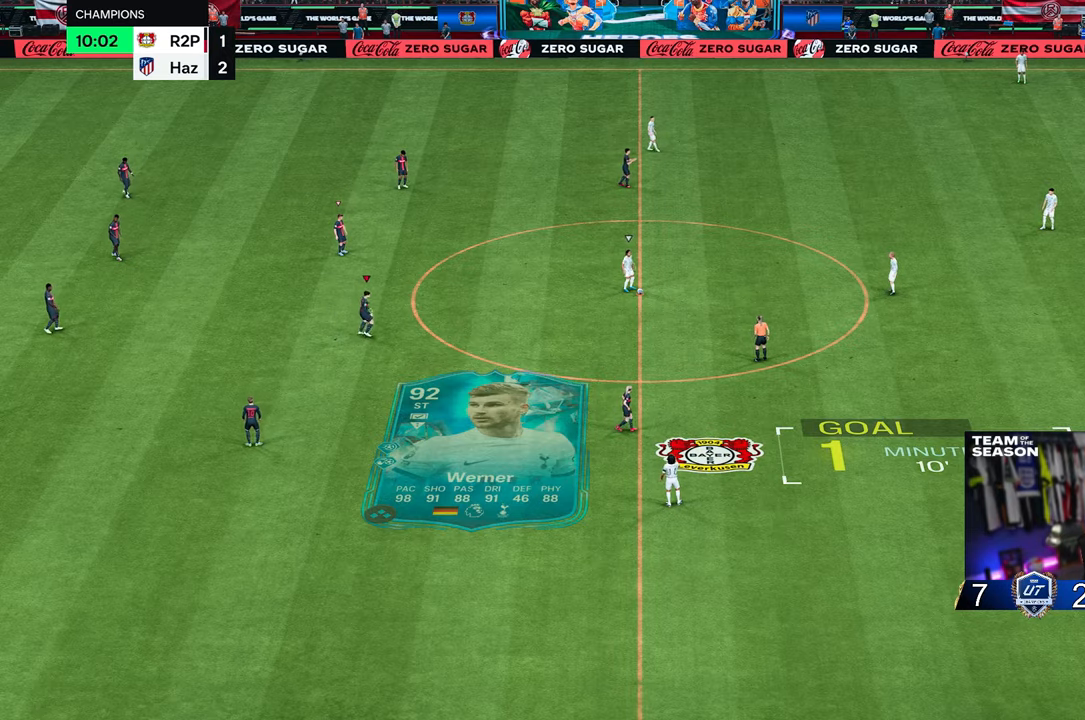
{"buttons": [], "left_stick": "right", "right_stick": "center", "events": []}
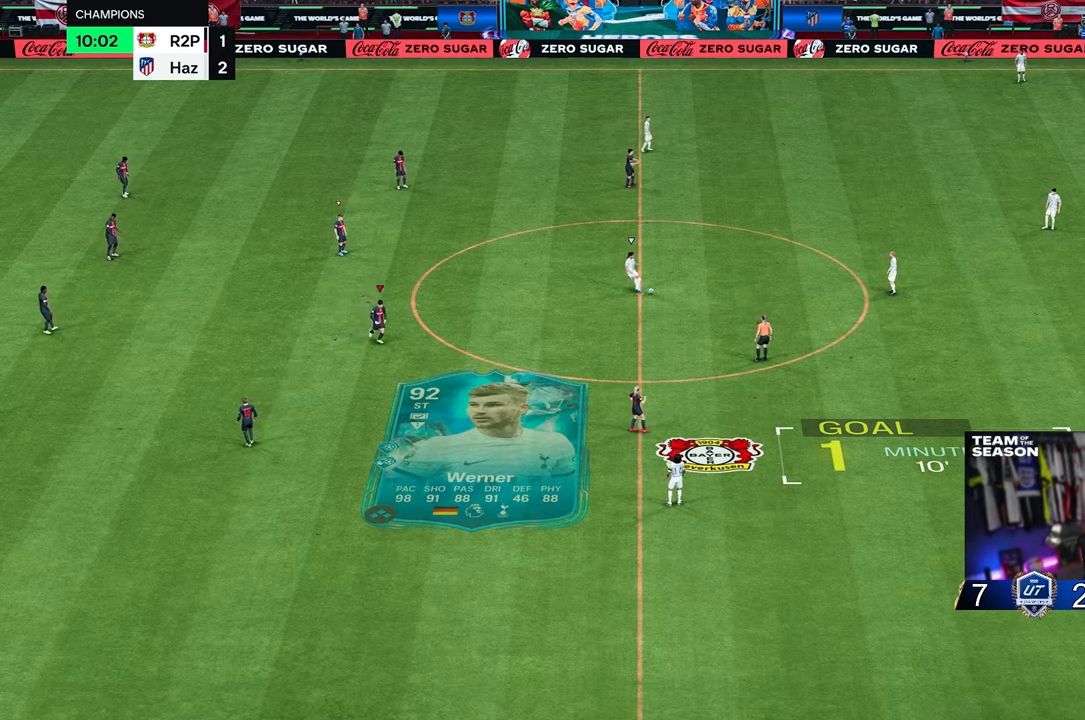
{"buttons": [], "left_stick": "right", "right_stick": "center", "events": []}
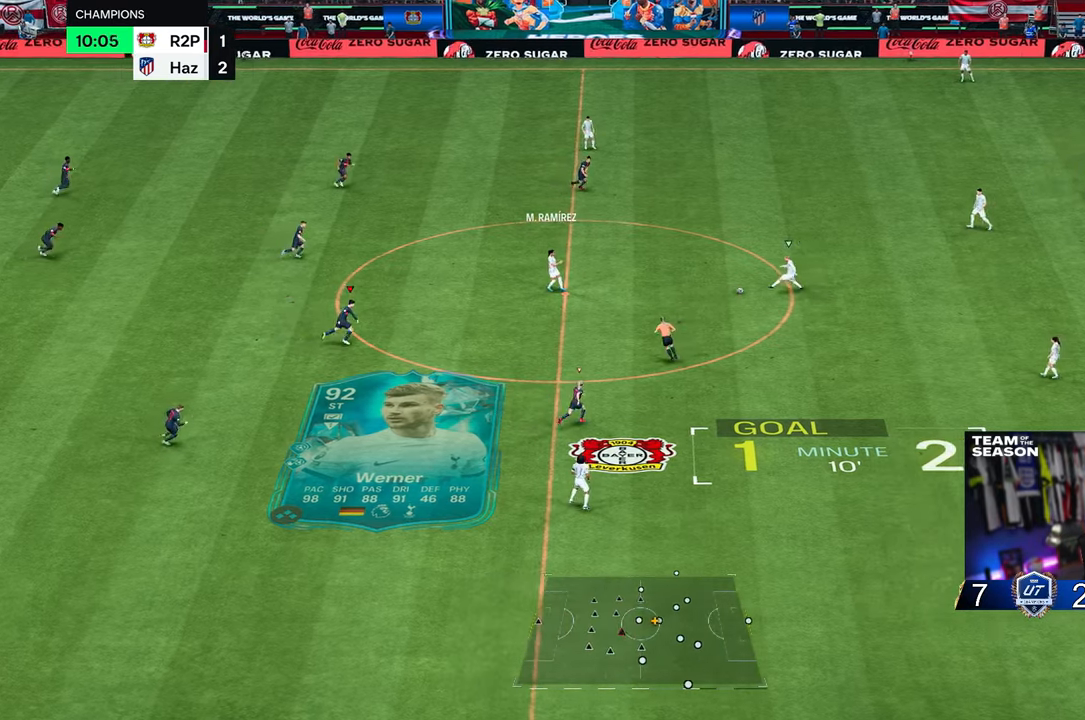
{"buttons": [], "left_stick": "up-right", "right_stick": "center", "events": [[67, "left_stick", "up-right"]]}
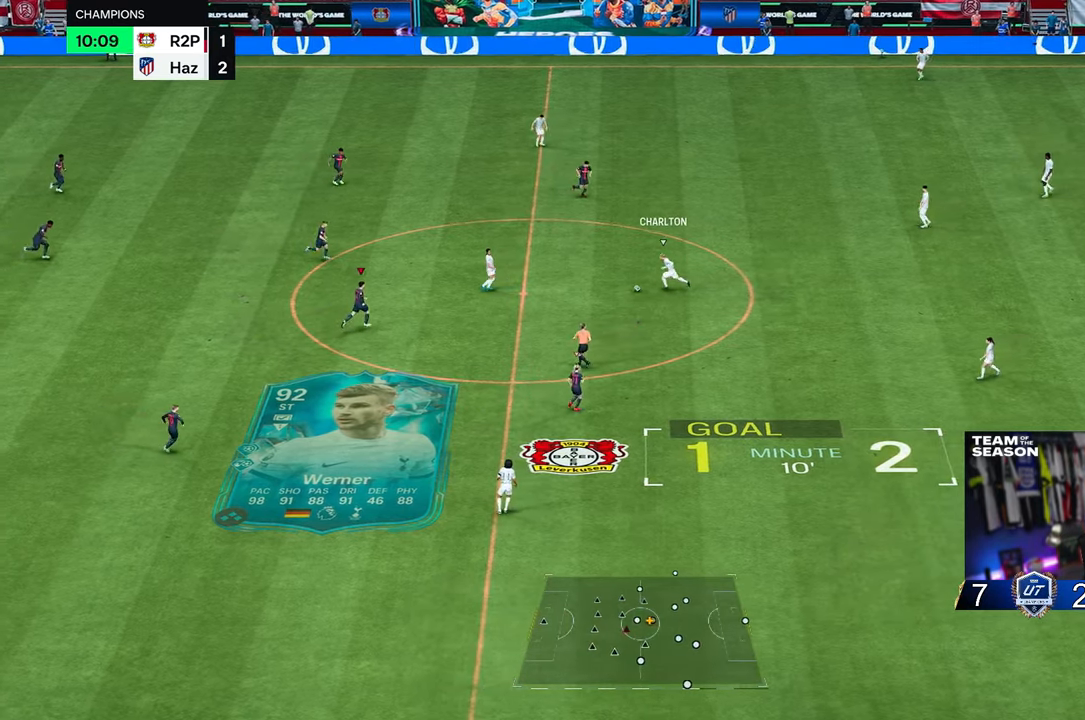
{"buttons": ["L2"], "left_stick": "right", "right_stick": "center", "events": [[367, "left_stick", "right"], [417, "L2", "down"]]}
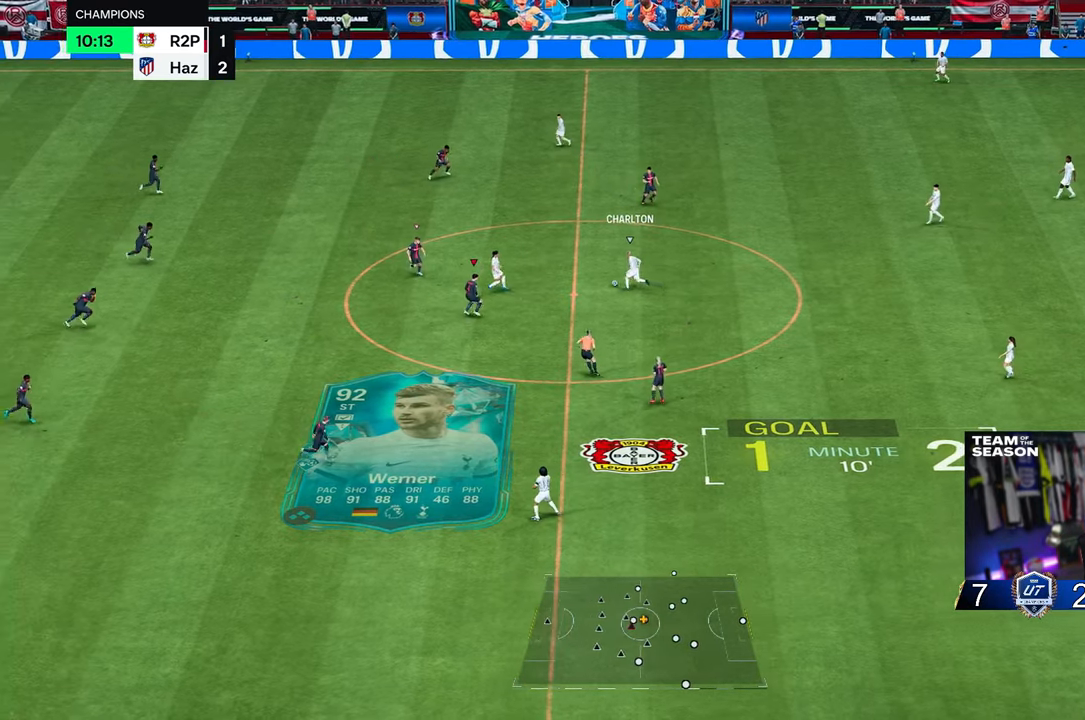
{"buttons": ["L2"], "left_stick": "up", "right_stick": "up", "events": [[267, "left_stick", "up-right"], [367, "left_stick", "up"], [433, "right_stick", "down"], [500, "right_stick", "up"]]}
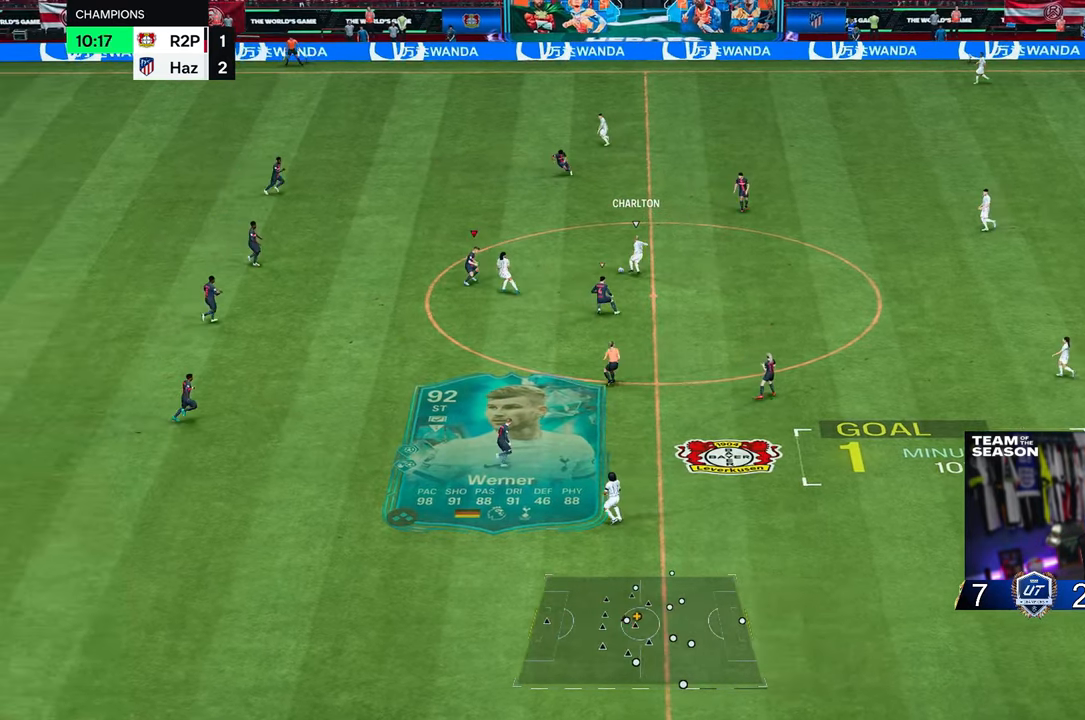
{"buttons": ["R2"], "left_stick": "up", "right_stick": "center", "events": [[17, "R2", "down"], [33, "right_stick", "center"], [333, "L2", "up"]]}
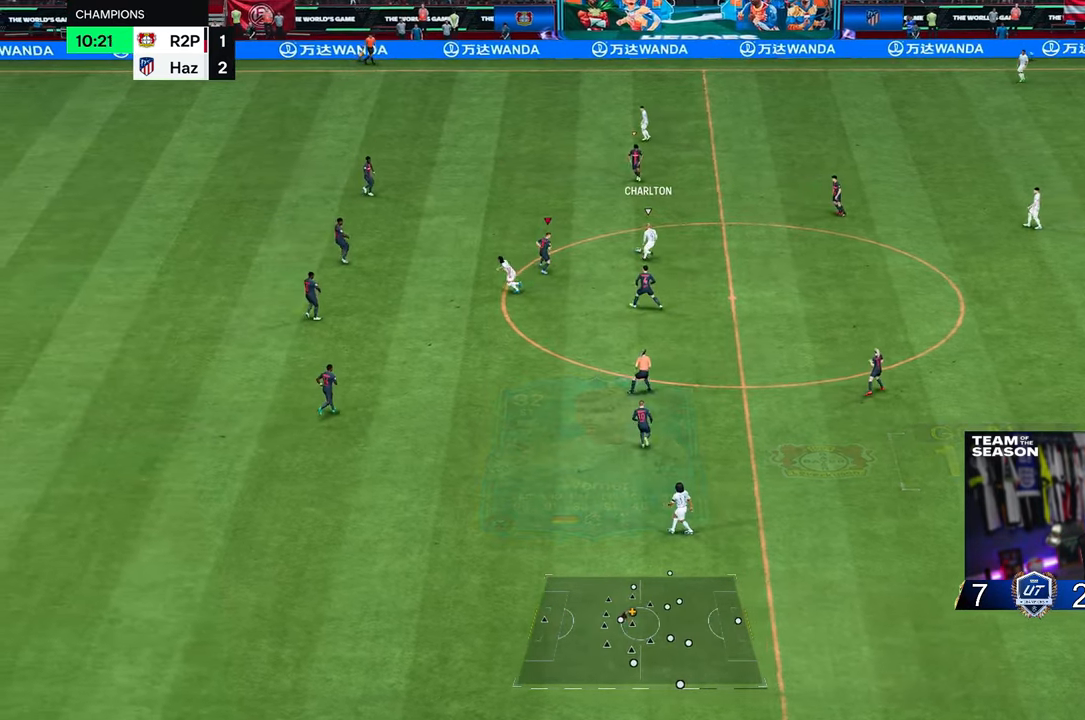
{"buttons": [], "left_stick": "down-right", "right_stick": "center", "events": [[233, "R2", "up"], [233, "left_stick", "down"], [433, "left_stick", "down-right"]]}
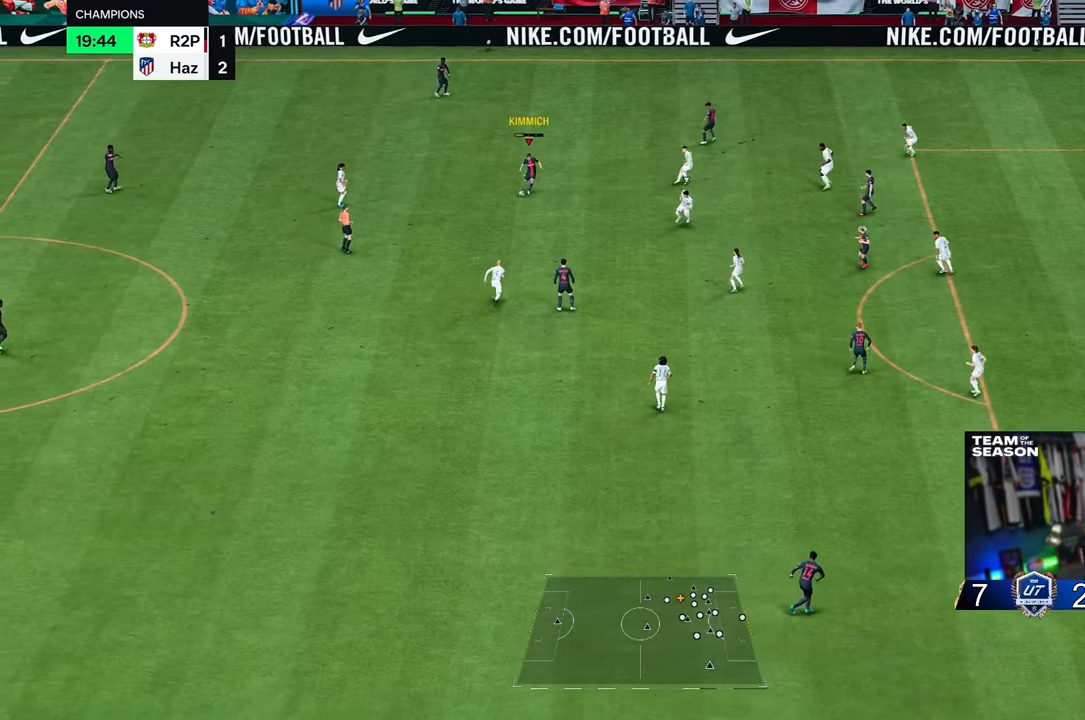
{"buttons": [], "left_stick": "down-right", "right_stick": "center", "events": []}